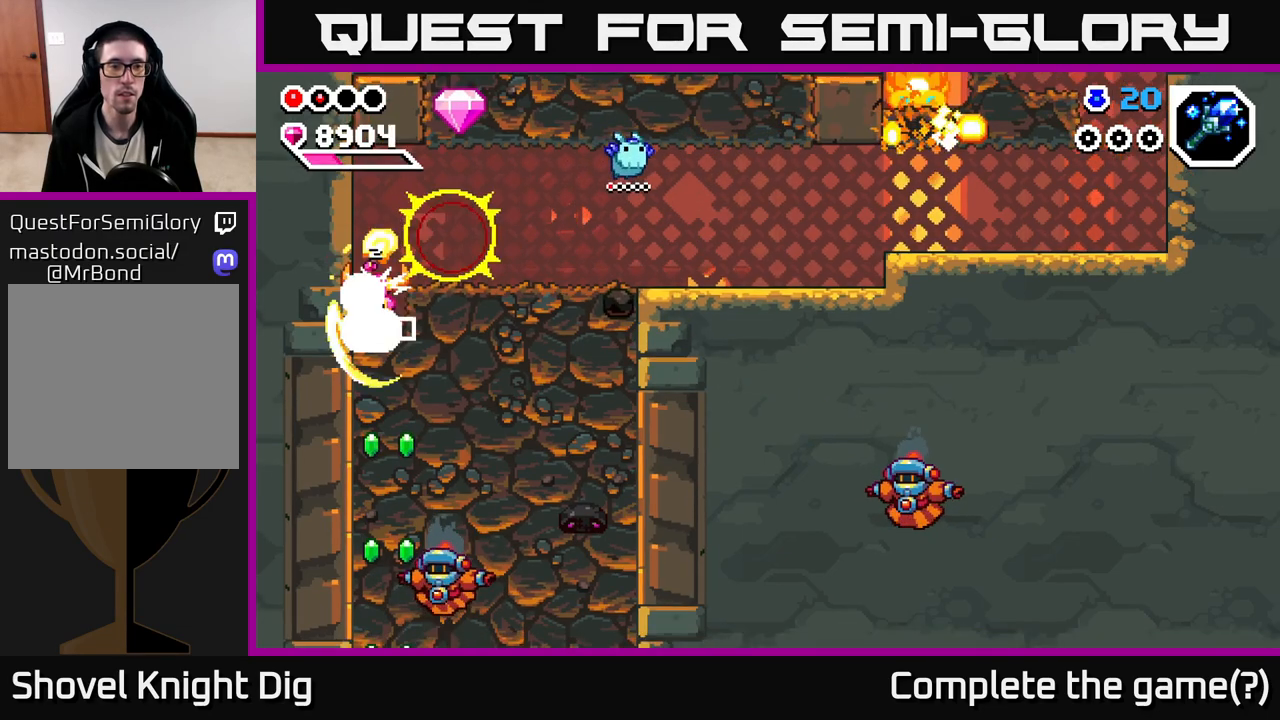
Gameplay with a controller (Xbox layout); each line is a JSON object with the inputs held at the frame after it. "events" lists button and stick changes between this image and that frame as [ms after this image, input, new state], when the widget could be followed in between.
{"buttons": [], "left_stick": "down", "right_stick": "center", "events": [[17, "X", "down"], [83, "X", "up"], [150, "X", "down"], [250, "X", "up"], [350, "X", "down"], [450, "X", "up"]]}
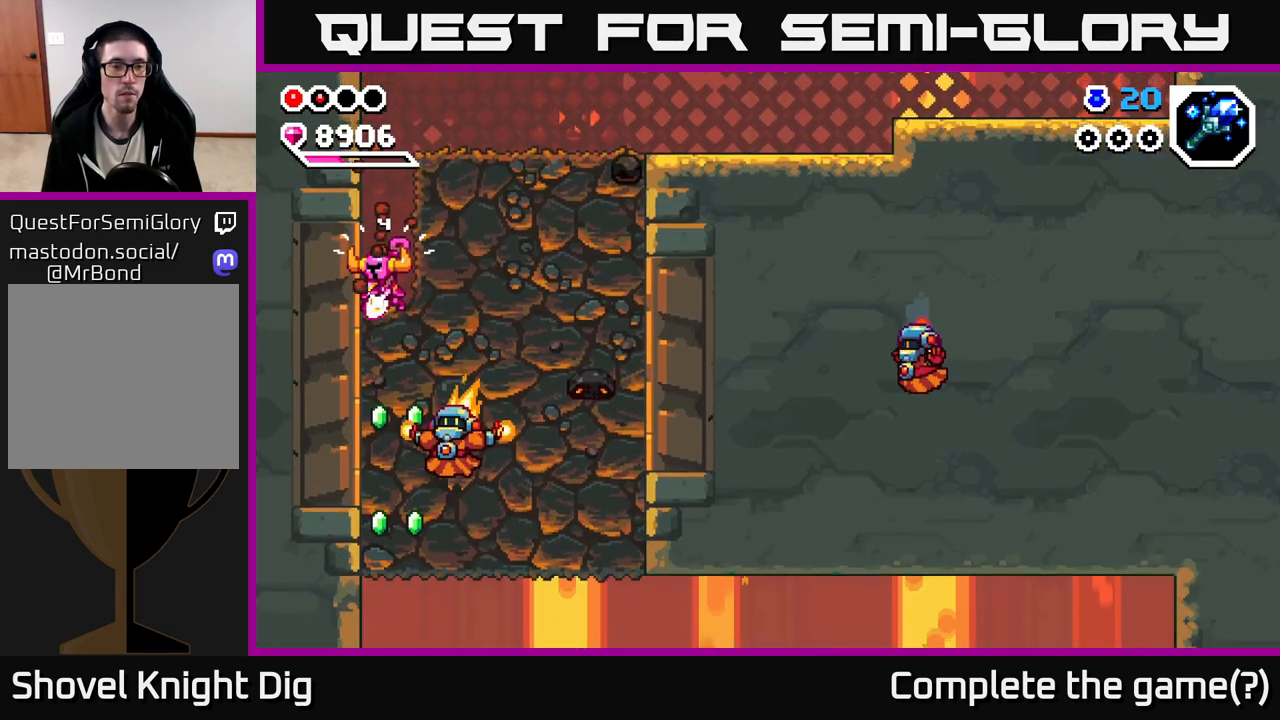
{"buttons": ["A"], "left_stick": "right", "right_stick": "center", "events": [[50, "left_stick", "center"], [200, "A", "down"], [317, "left_stick", "right"]]}
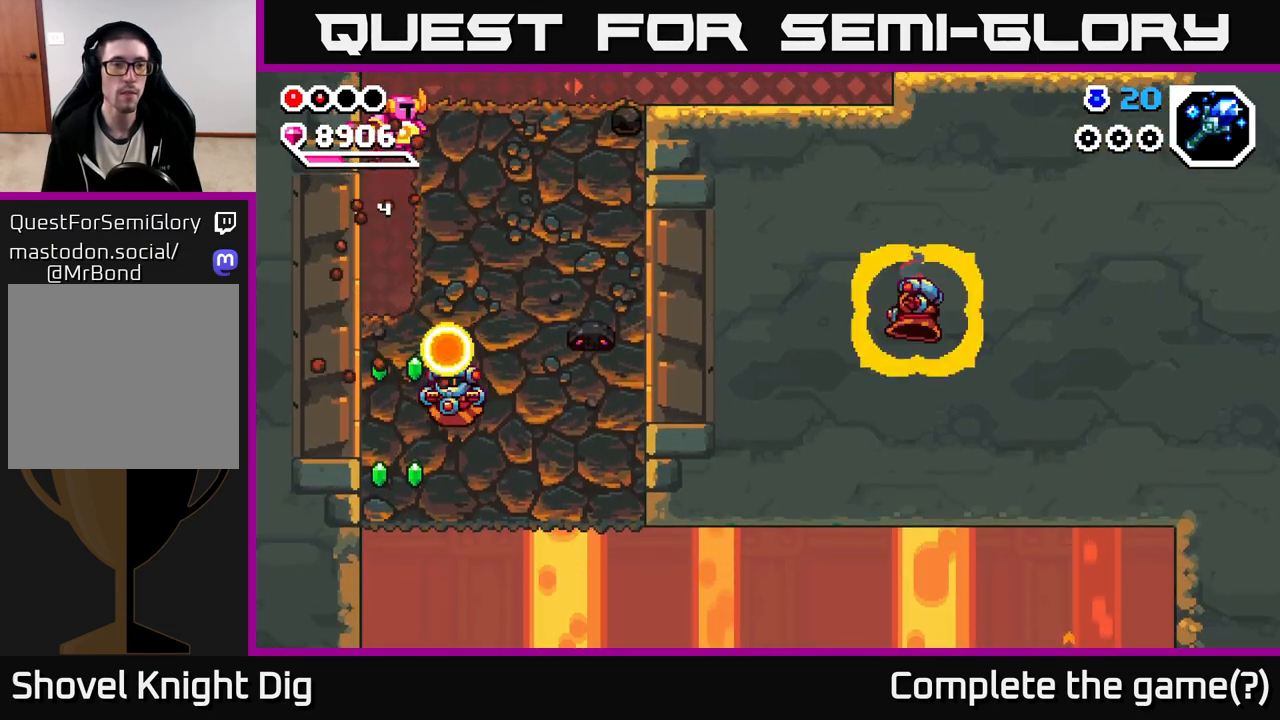
{"buttons": [], "left_stick": "right", "right_stick": "center", "events": [[17, "X", "down"], [133, "X", "up"], [150, "A", "up"], [233, "X", "down"], [300, "X", "up"], [383, "X", "down"], [483, "X", "up"]]}
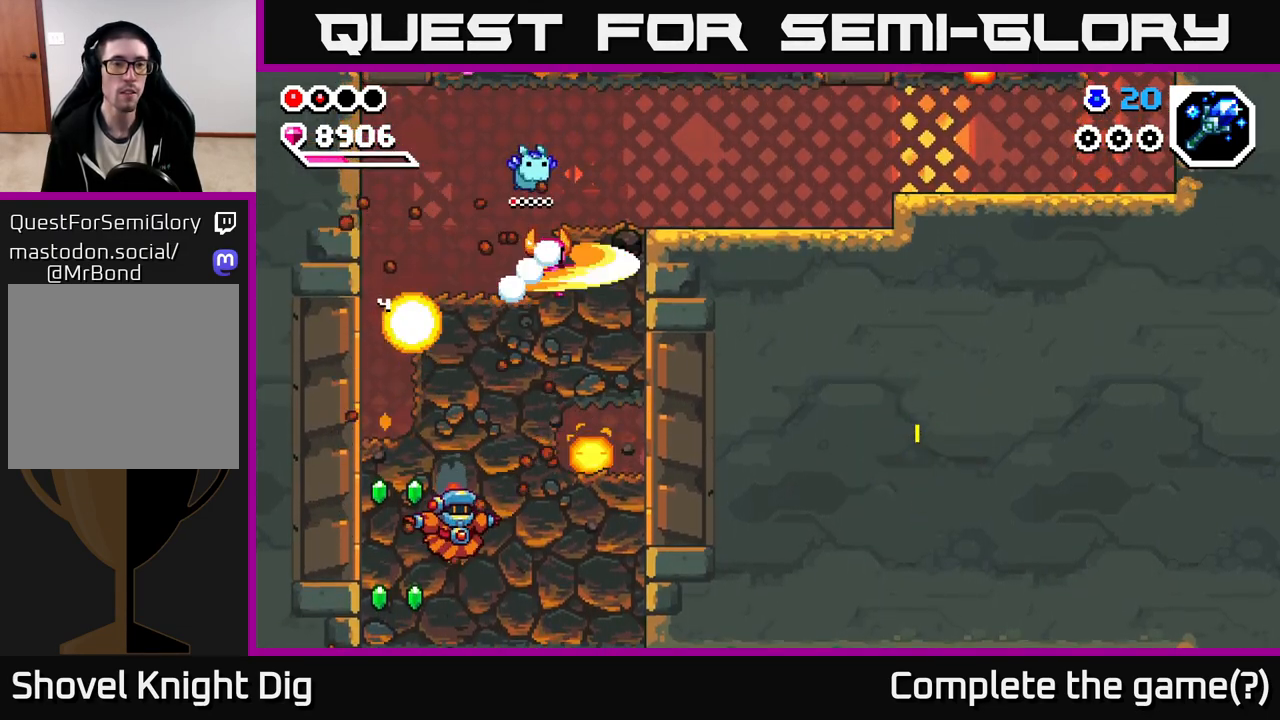
{"buttons": [], "left_stick": "right", "right_stick": "center", "events": [[67, "X", "down"], [183, "X", "up"], [200, "A", "down"], [383, "A", "up"]]}
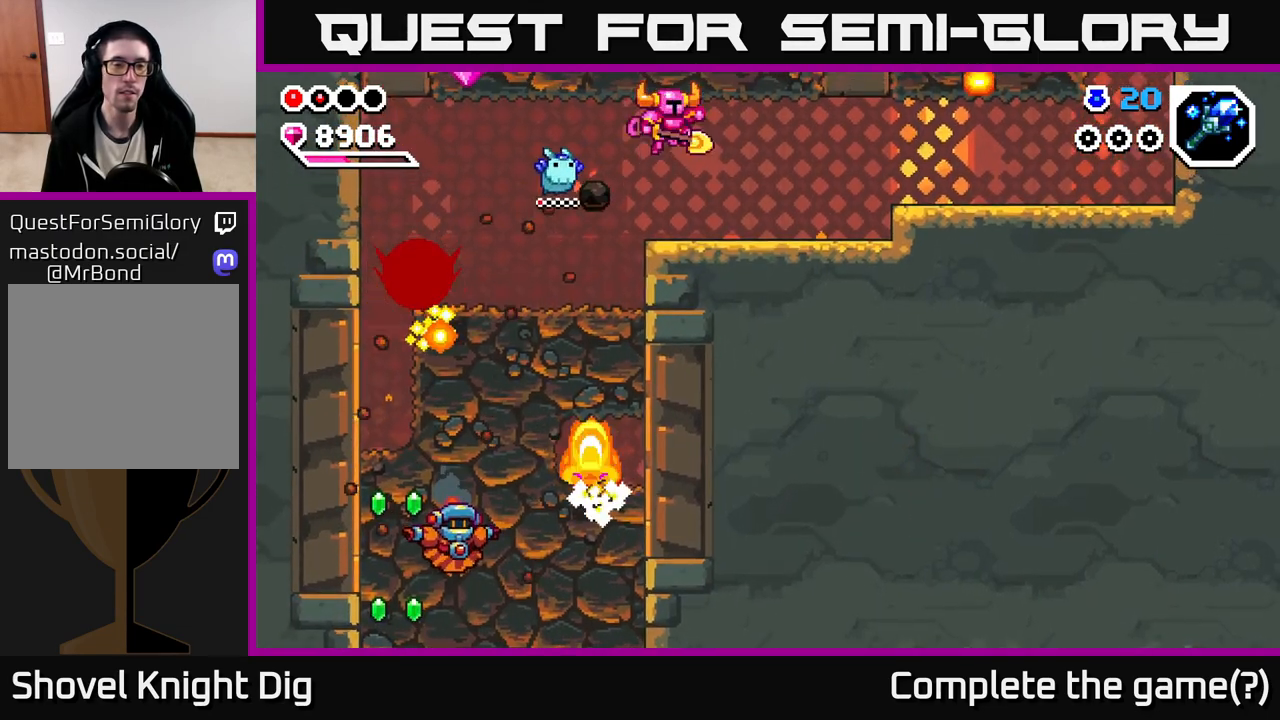
{"buttons": [], "left_stick": "center", "right_stick": "center", "events": [[150, "left_stick", "center"]]}
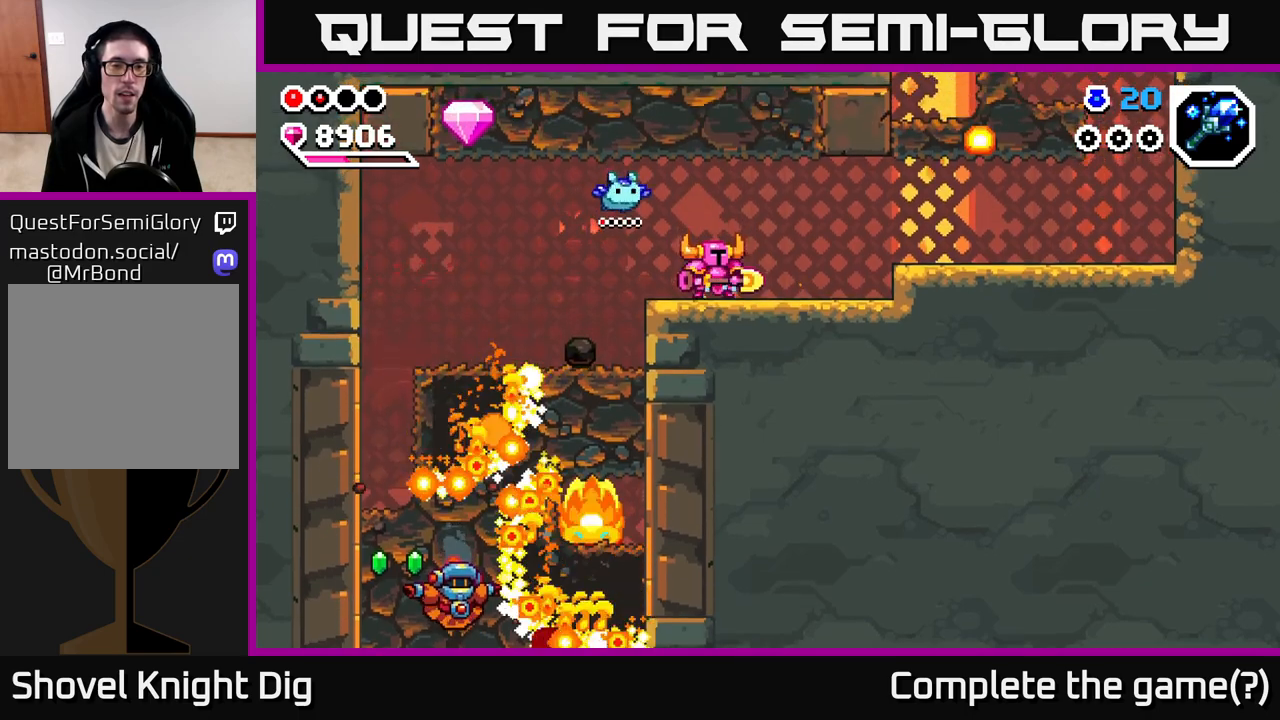
{"buttons": [], "left_stick": "center", "right_stick": "center", "events": [[33, "left_stick", "right"], [250, "left_stick", "center"]]}
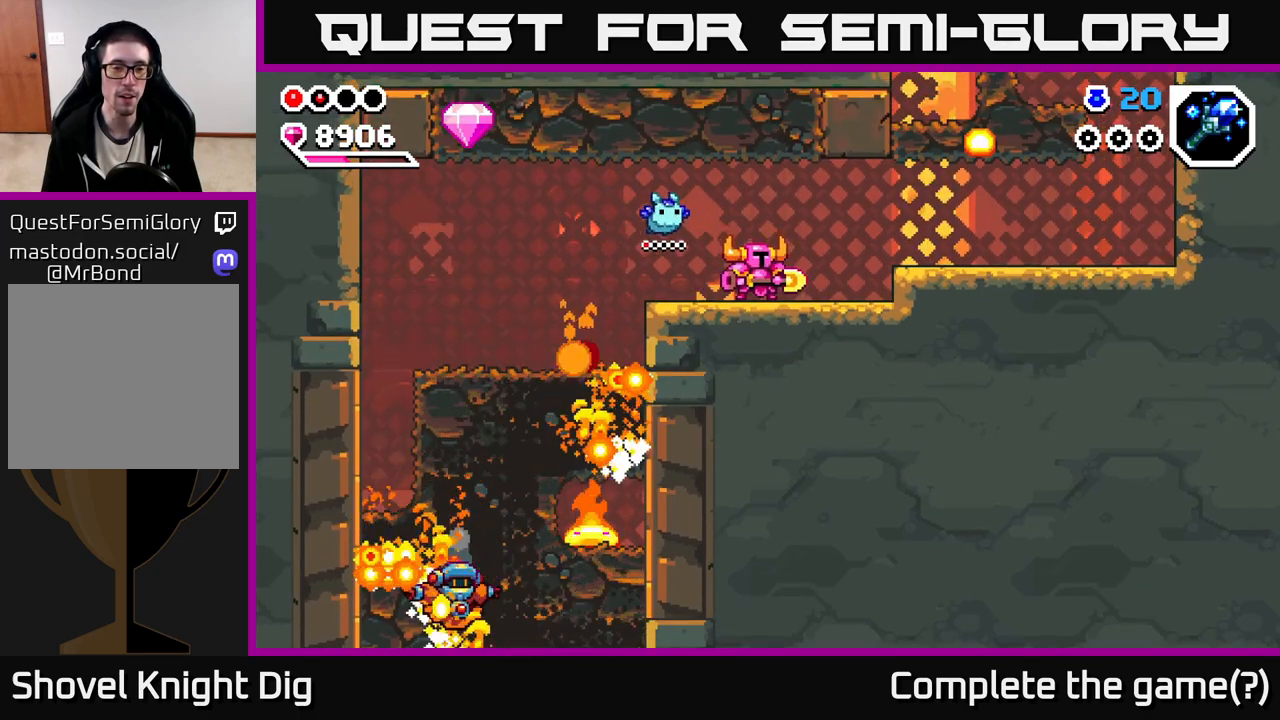
{"buttons": [], "left_stick": "left", "right_stick": "center", "events": [[300, "left_stick", "left"]]}
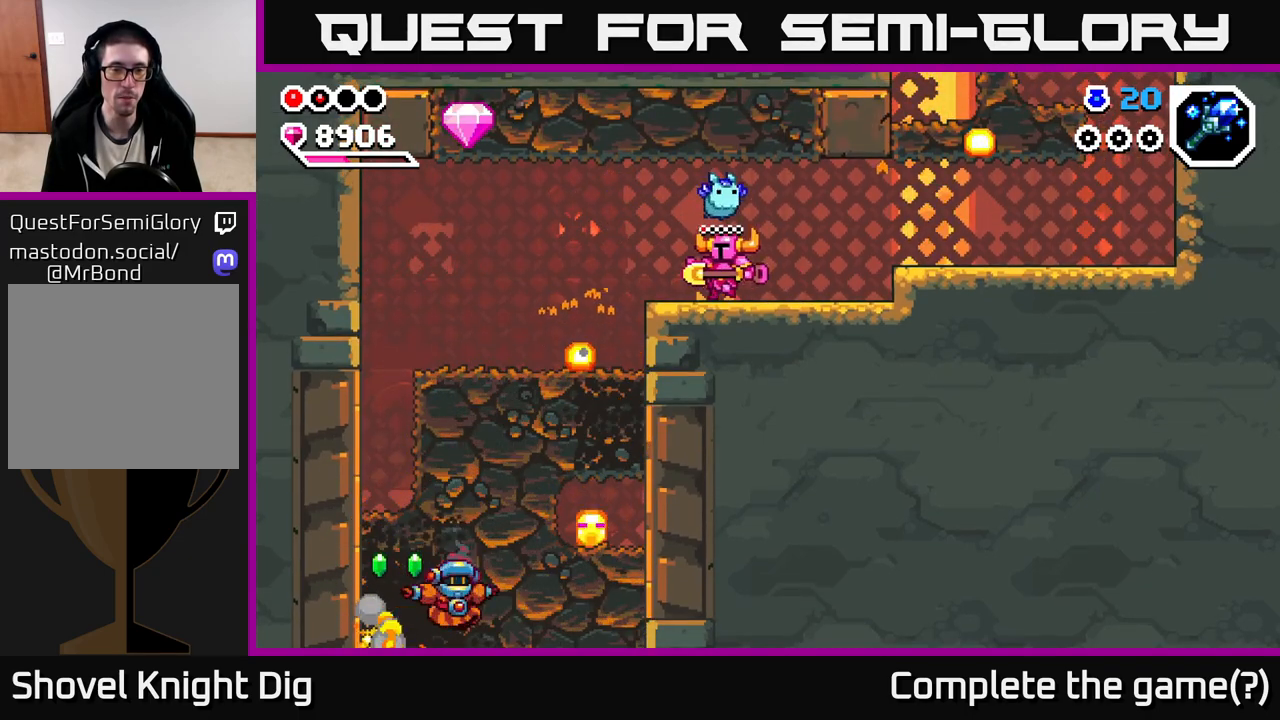
{"buttons": [], "left_stick": "center", "right_stick": "center", "events": [[33, "left_stick", "center"]]}
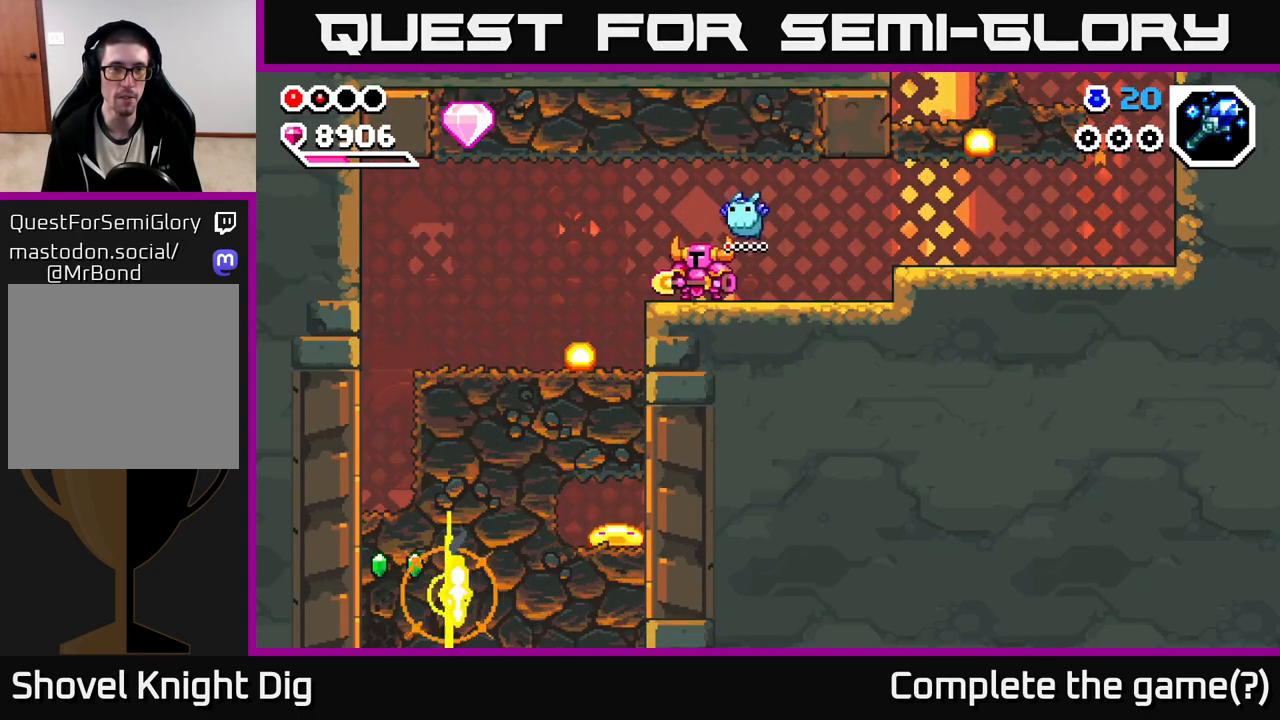
{"buttons": [], "left_stick": "center", "right_stick": "center", "events": [[267, "A", "down"], [300, "X", "down"], [433, "A", "up"], [433, "X", "up"]]}
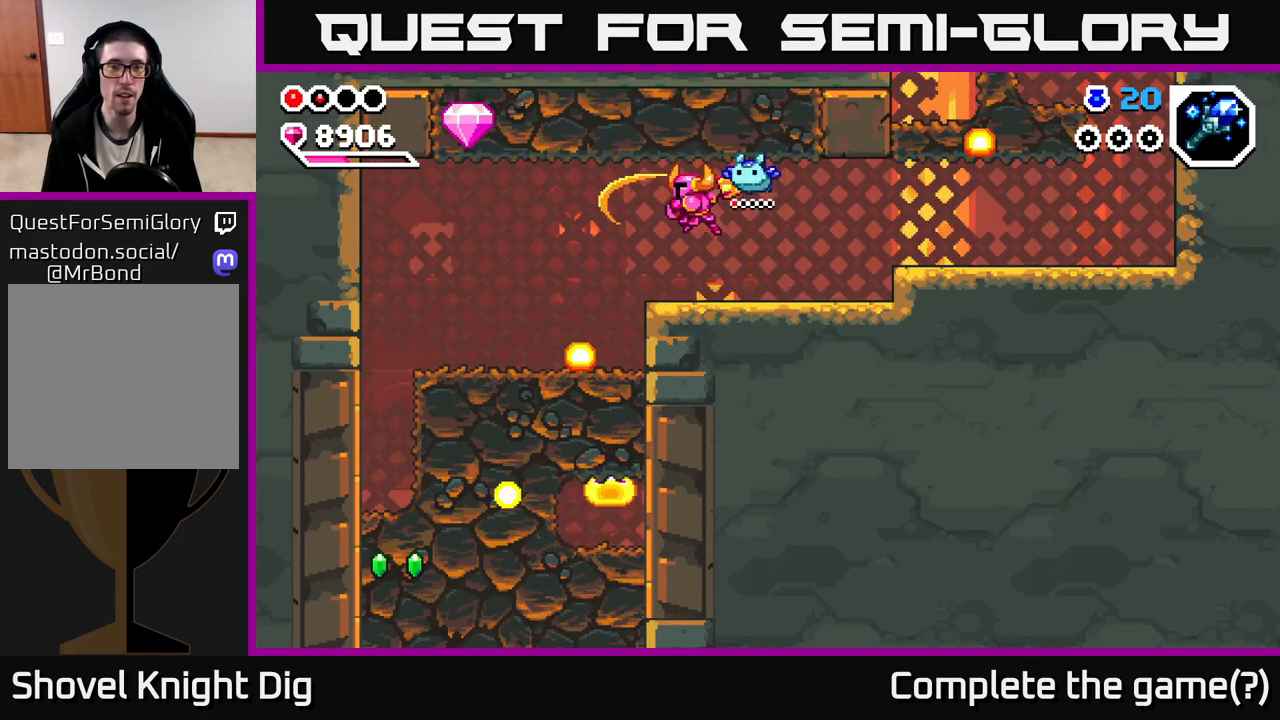
{"buttons": [], "left_stick": "left", "right_stick": "center", "events": [[133, "left_stick", "left"], [283, "A", "down"], [417, "A", "up"]]}
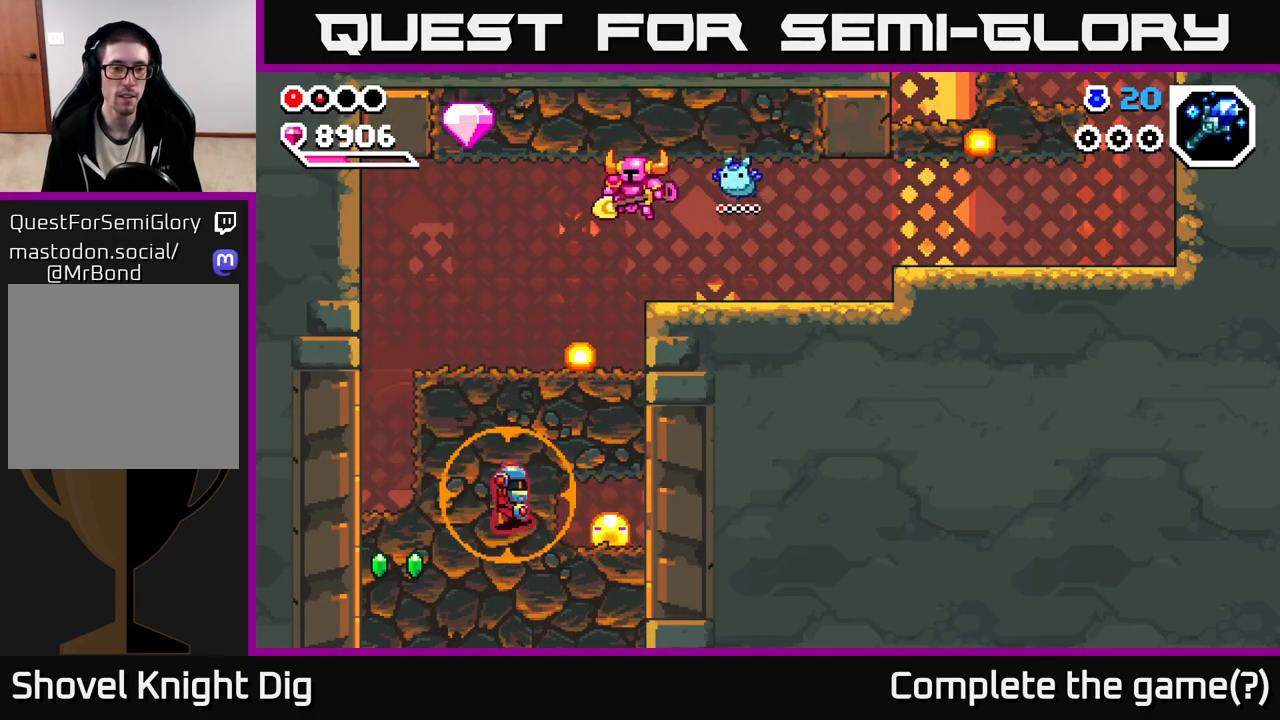
{"buttons": [], "left_stick": "up-left", "right_stick": "center", "events": [[467, "left_stick", "up-left"]]}
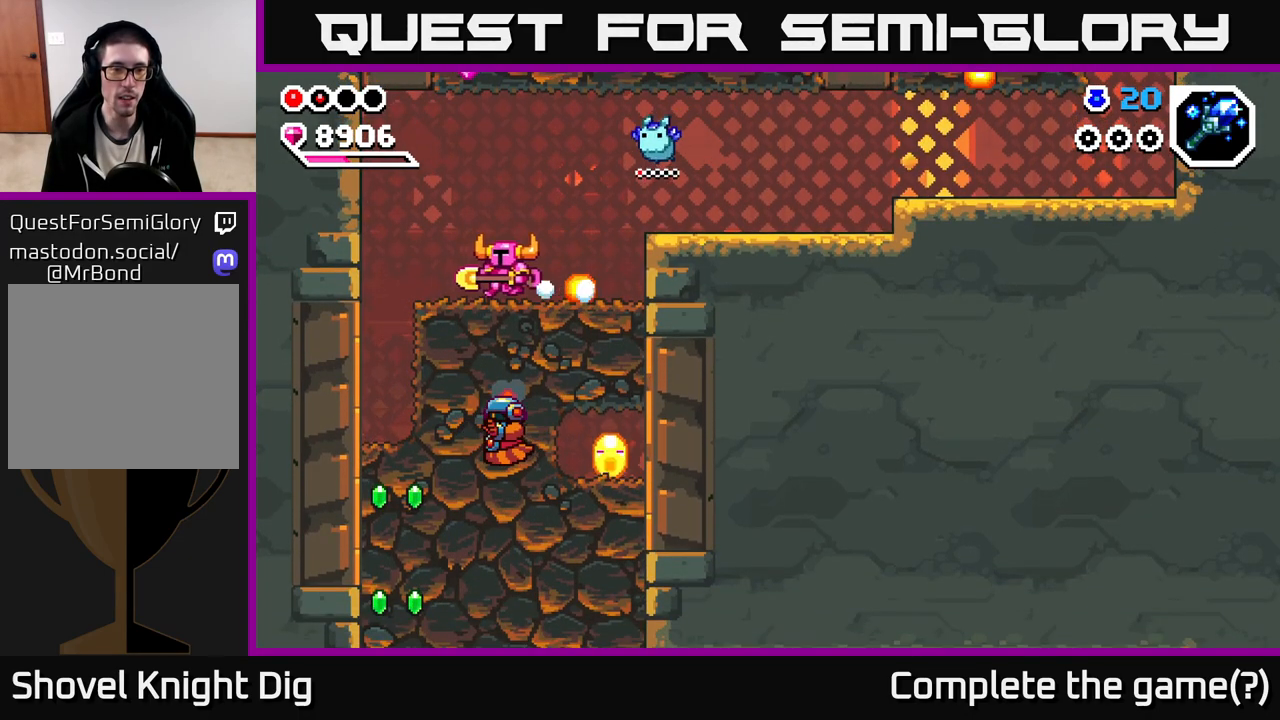
{"buttons": [], "left_stick": "left", "right_stick": "center", "events": [[450, "left_stick", "left"]]}
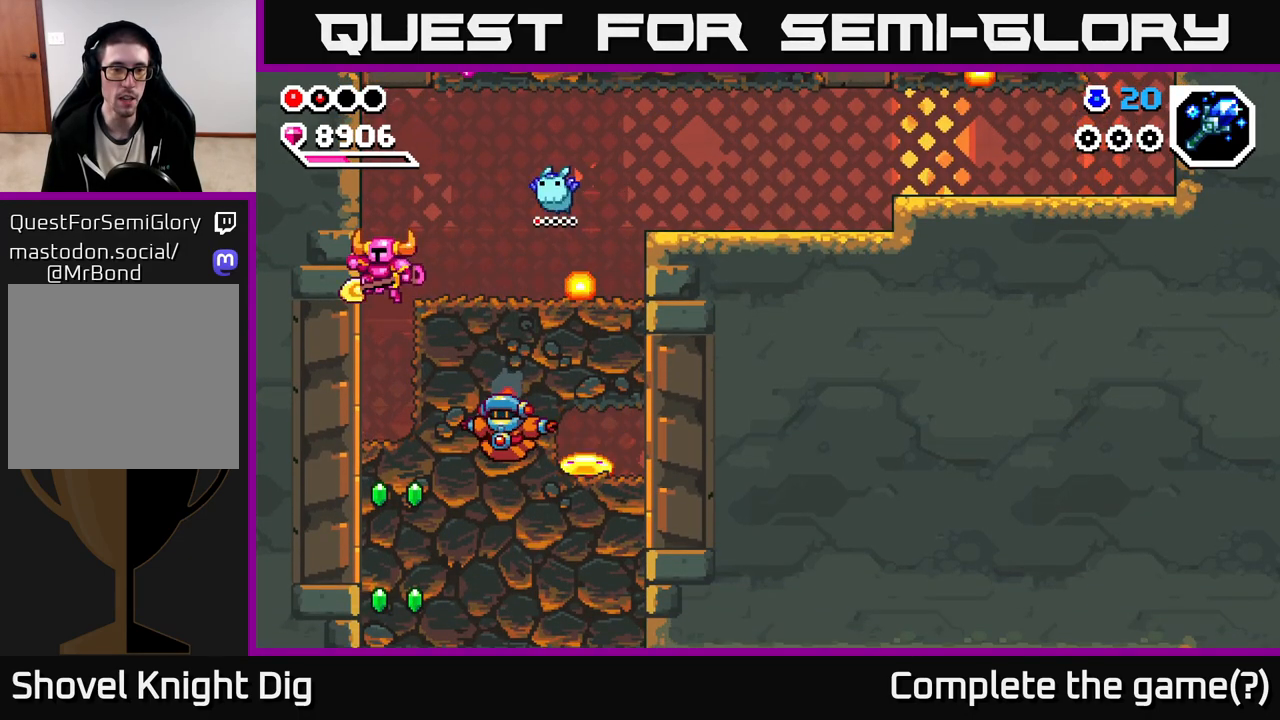
{"buttons": ["X"], "left_stick": "right", "right_stick": "center", "events": [[50, "left_stick", "center"], [117, "left_stick", "right"], [267, "X", "down"], [367, "X", "up"], [433, "X", "down"]]}
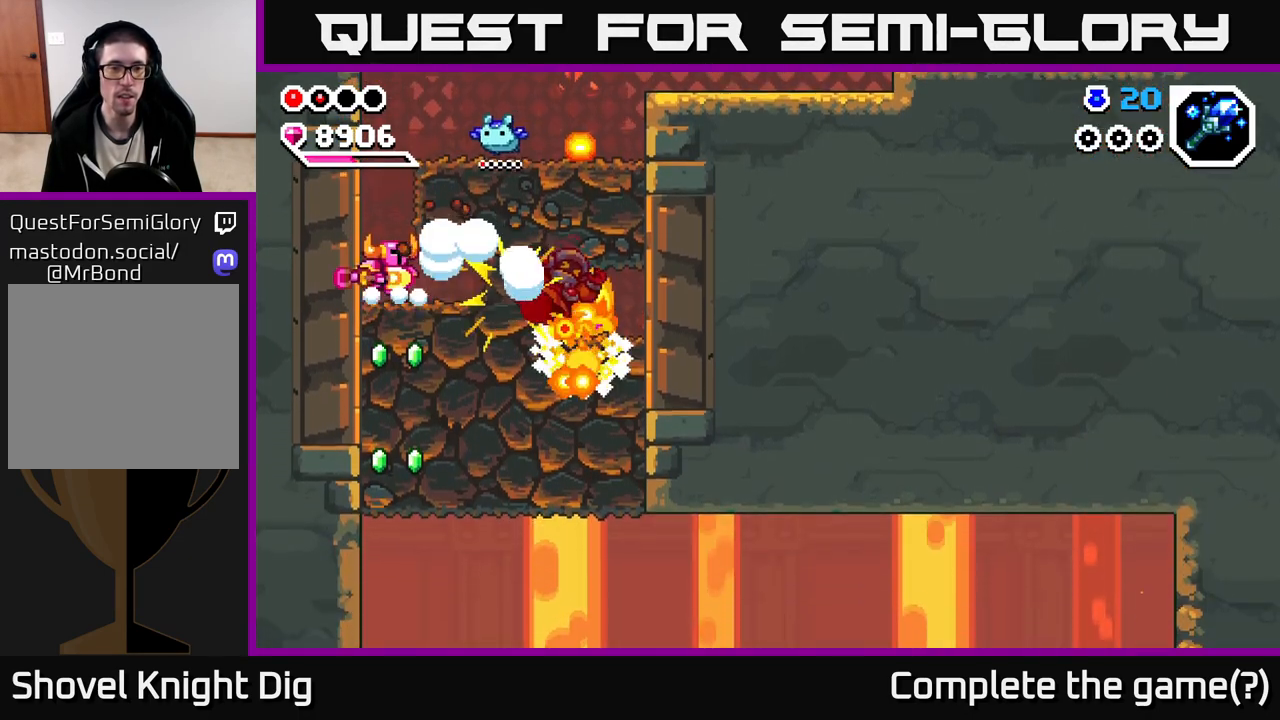
{"buttons": [], "left_stick": "up-left", "right_stick": "center", "events": [[17, "X", "up"], [83, "X", "down"], [183, "X", "up"], [183, "left_stick", "center"], [250, "left_stick", "up-left"]]}
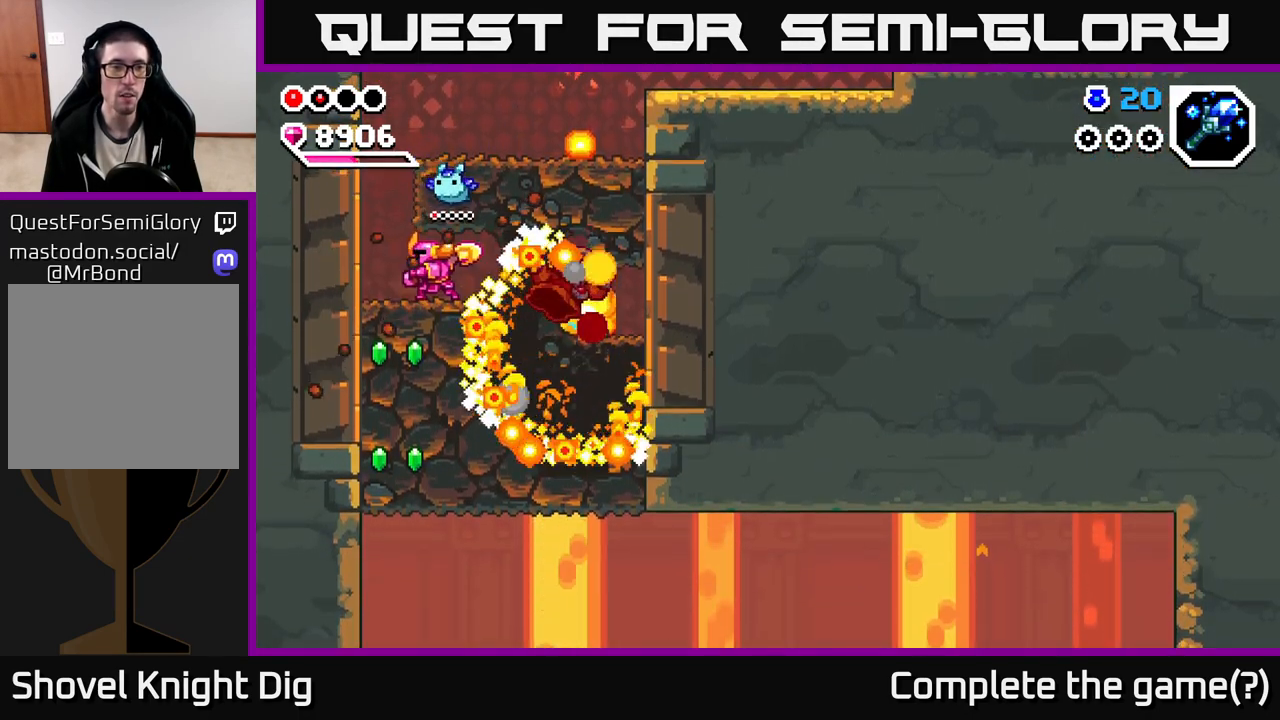
{"buttons": [], "left_stick": "up-left", "right_stick": "center", "events": [[217, "A", "down"], [450, "A", "up"]]}
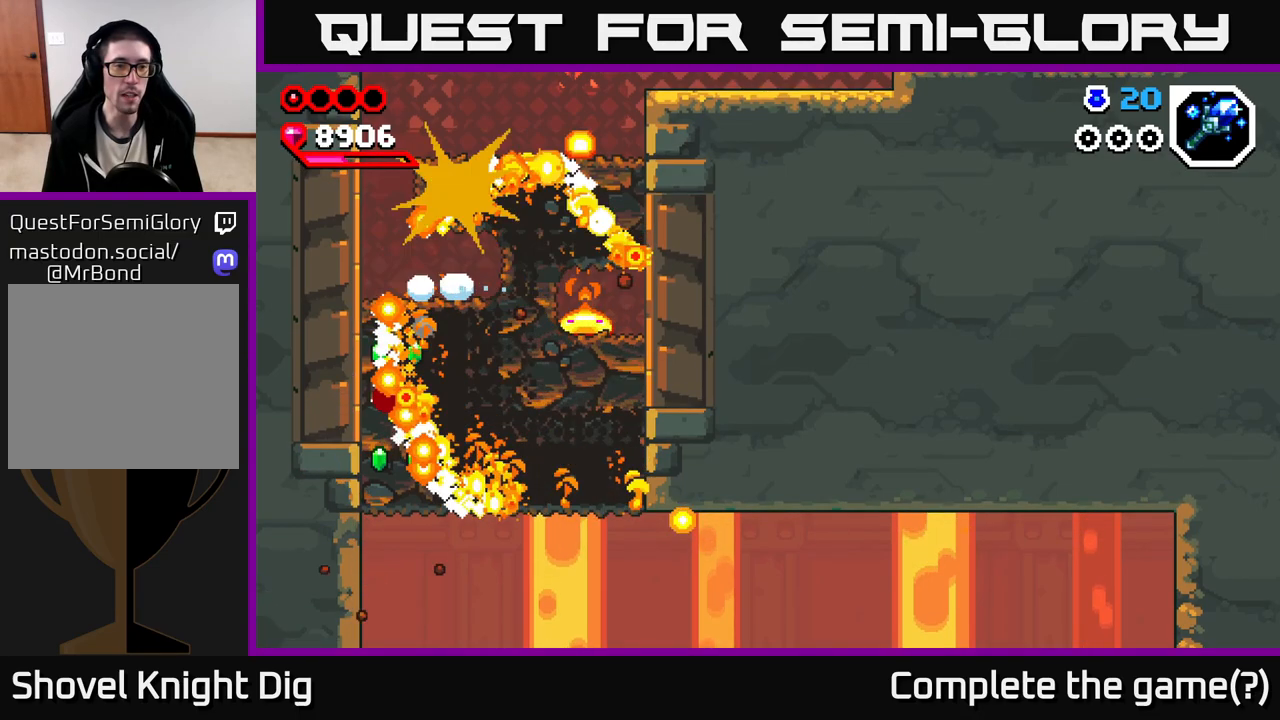
{"buttons": ["X"], "left_stick": "right", "right_stick": "center", "events": [[117, "left_stick", "right"], [500, "X", "down"]]}
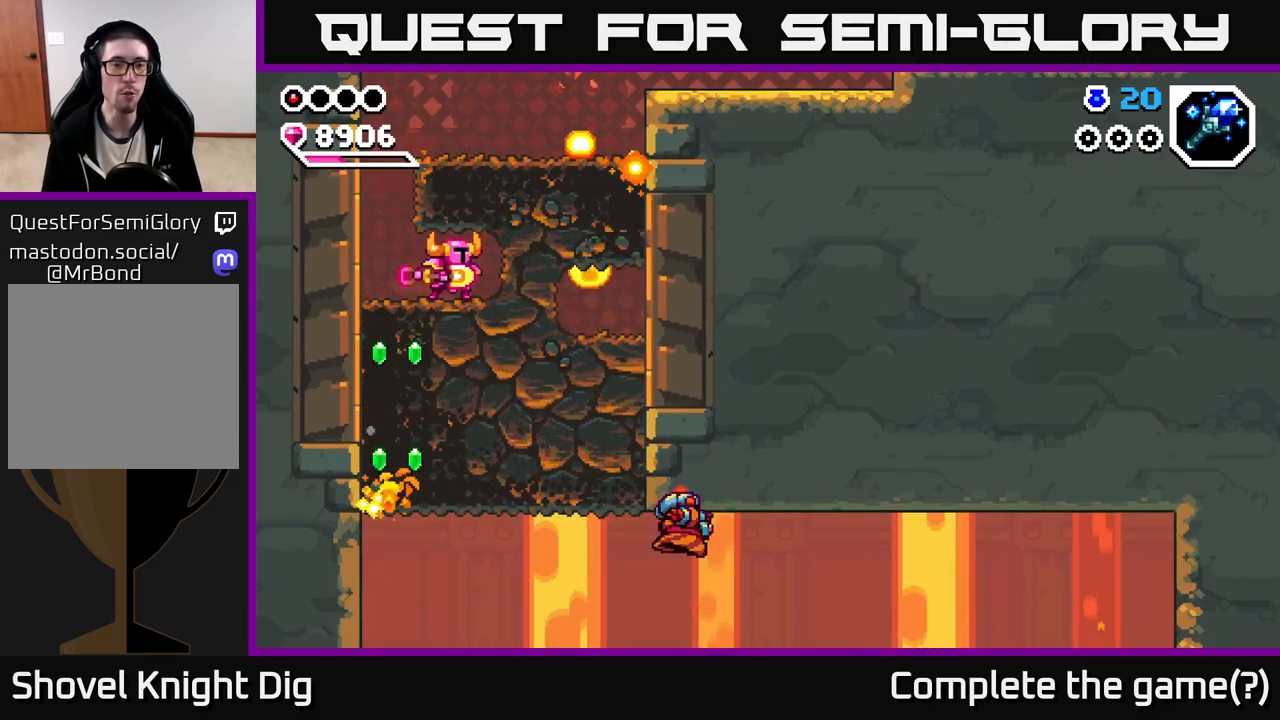
{"buttons": [], "left_stick": "left", "right_stick": "center", "events": [[100, "X", "up"], [100, "left_stick", "center"], [167, "X", "down"], [267, "X", "up"], [350, "left_stick", "left"]]}
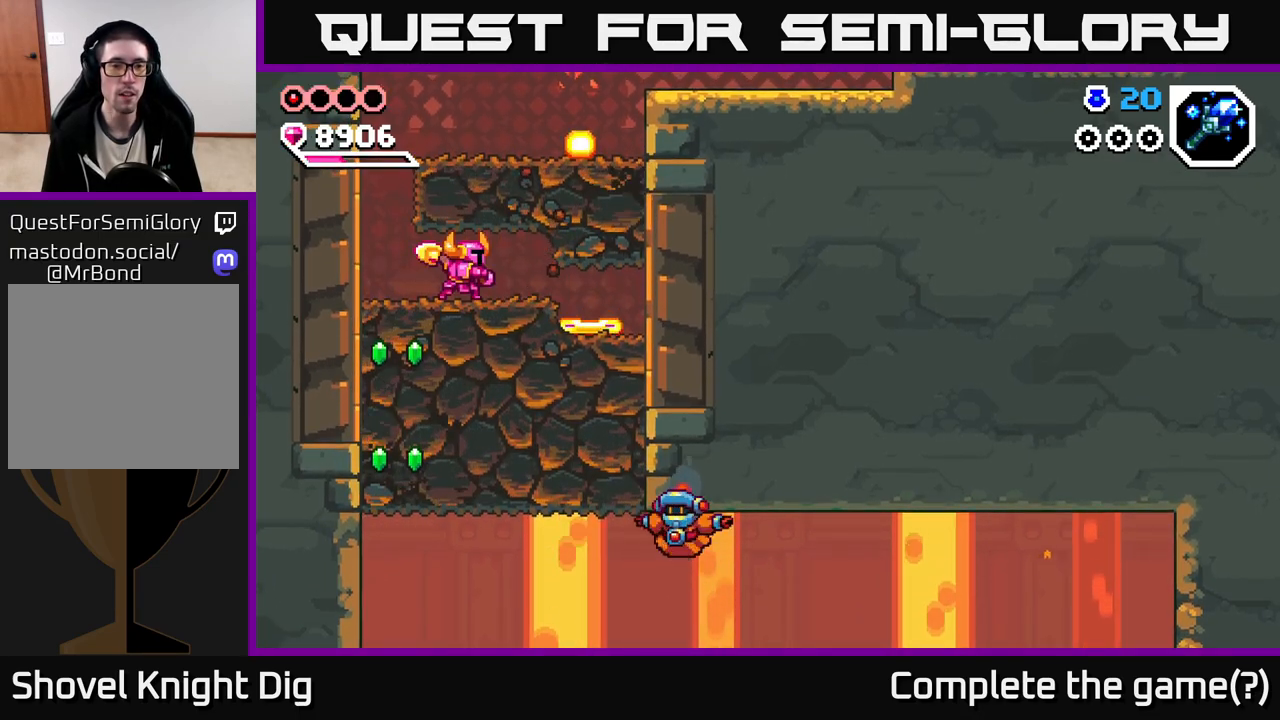
{"buttons": [], "left_stick": "down", "right_stick": "center", "events": [[67, "left_stick", "up-left"], [317, "left_stick", "down-left"], [367, "X", "down"], [367, "left_stick", "down"], [433, "X", "up"]]}
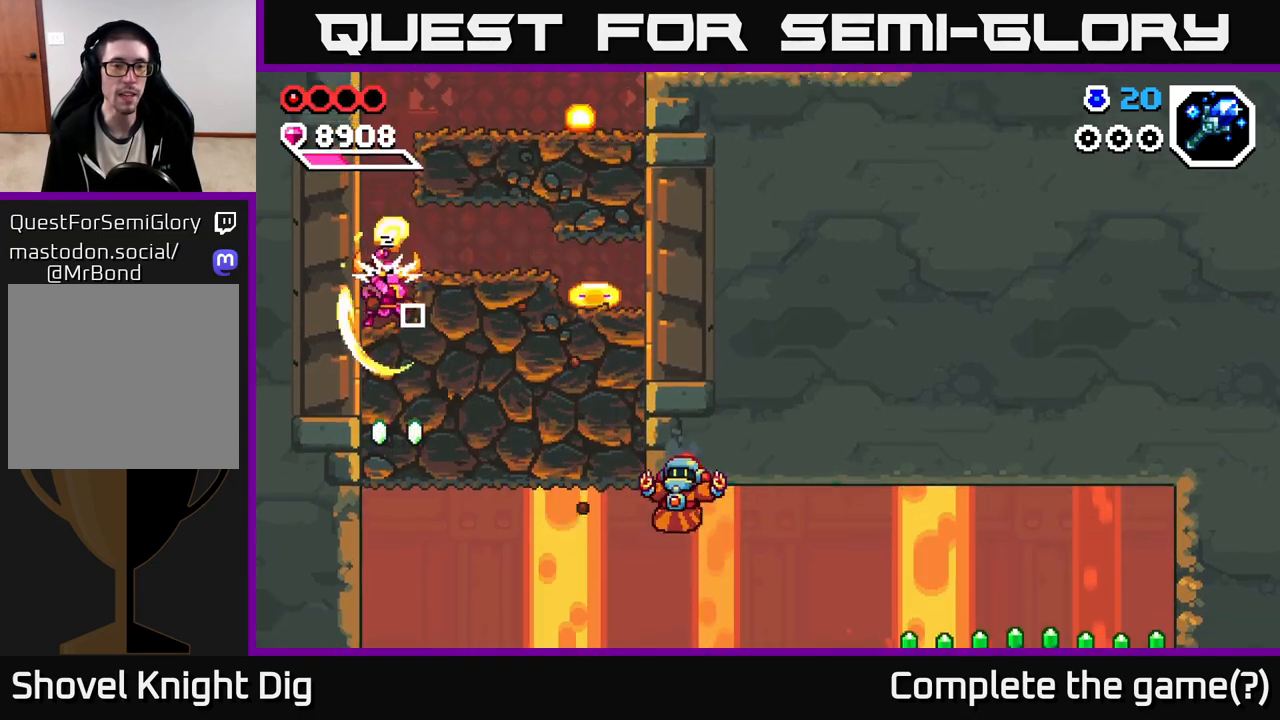
{"buttons": ["X"], "left_stick": "down", "right_stick": "center", "events": [[17, "X", "down"], [117, "X", "up"], [183, "X", "down"], [267, "X", "up"], [350, "X", "down"], [450, "X", "up"], [500, "X", "down"]]}
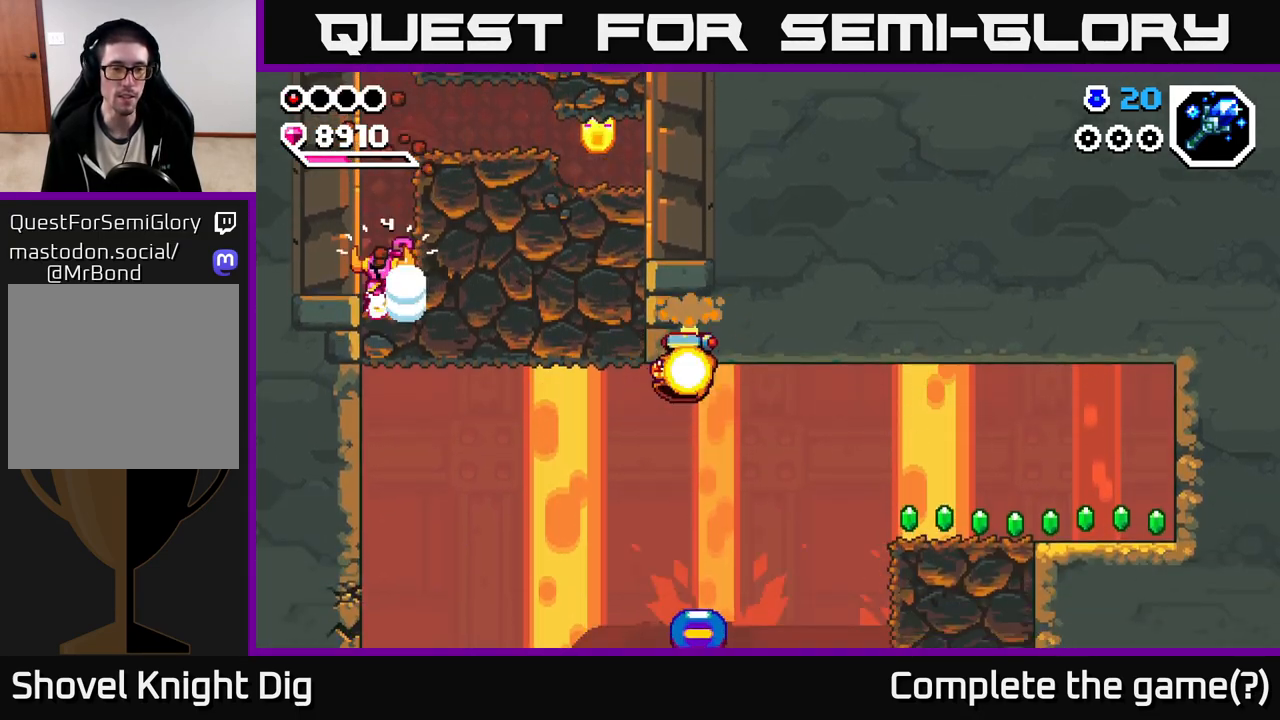
{"buttons": [], "left_stick": "right", "right_stick": "center", "events": [[117, "X", "up"], [183, "left_stick", "center"], [333, "left_stick", "right"]]}
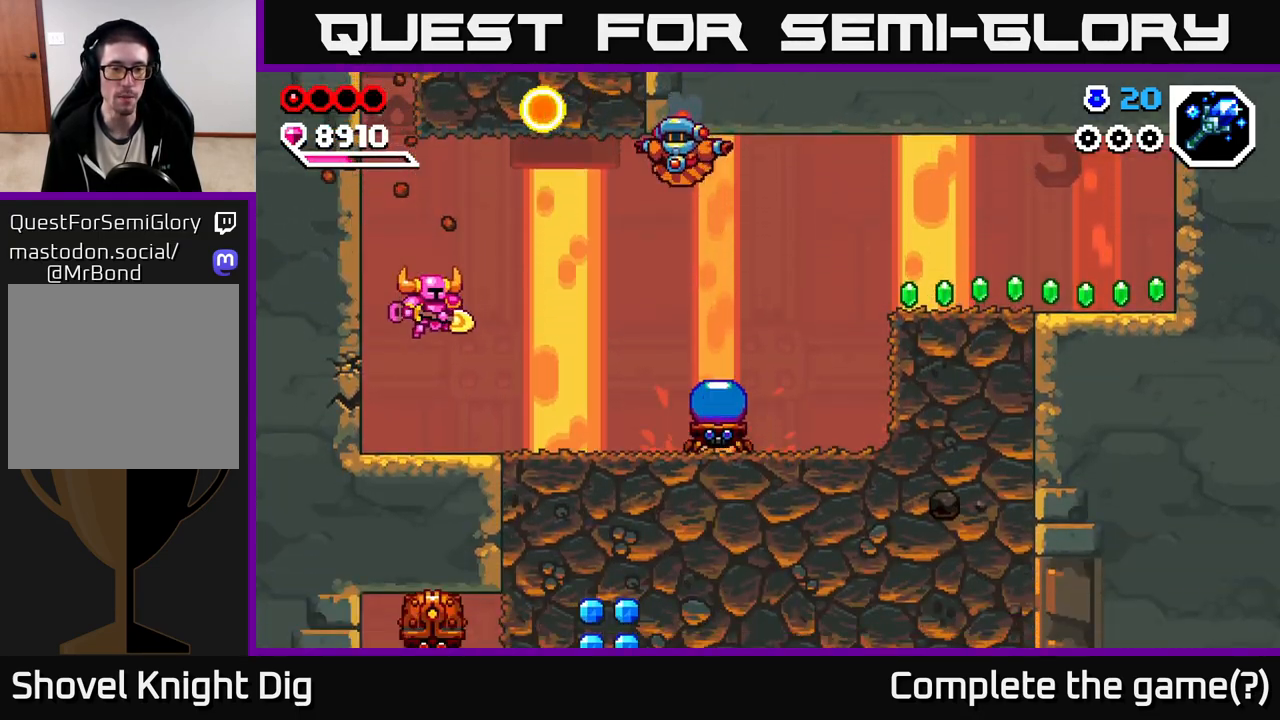
{"buttons": [], "left_stick": "center", "right_stick": "center", "events": [[50, "left_stick", "center"], [167, "left_stick", "up-left"], [233, "X", "down"], [317, "X", "up"], [383, "left_stick", "center"]]}
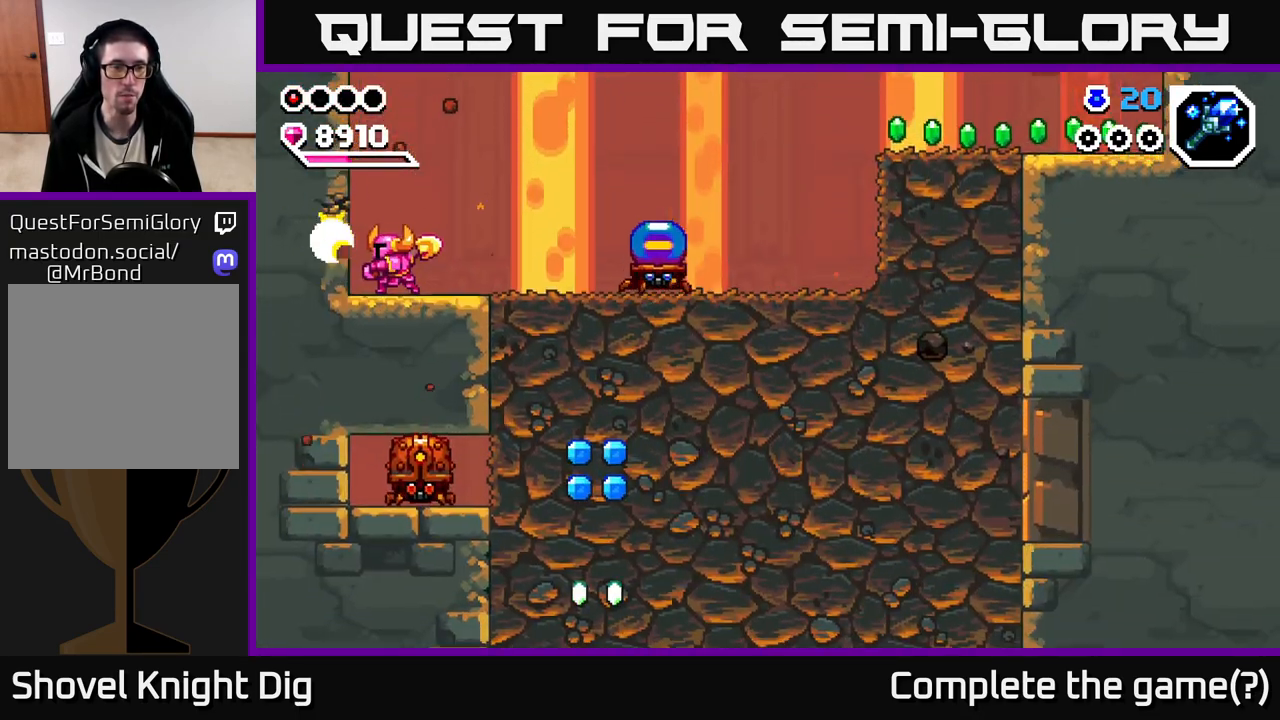
{"buttons": [], "left_stick": "left", "right_stick": "center", "events": [[50, "left_stick", "left"]]}
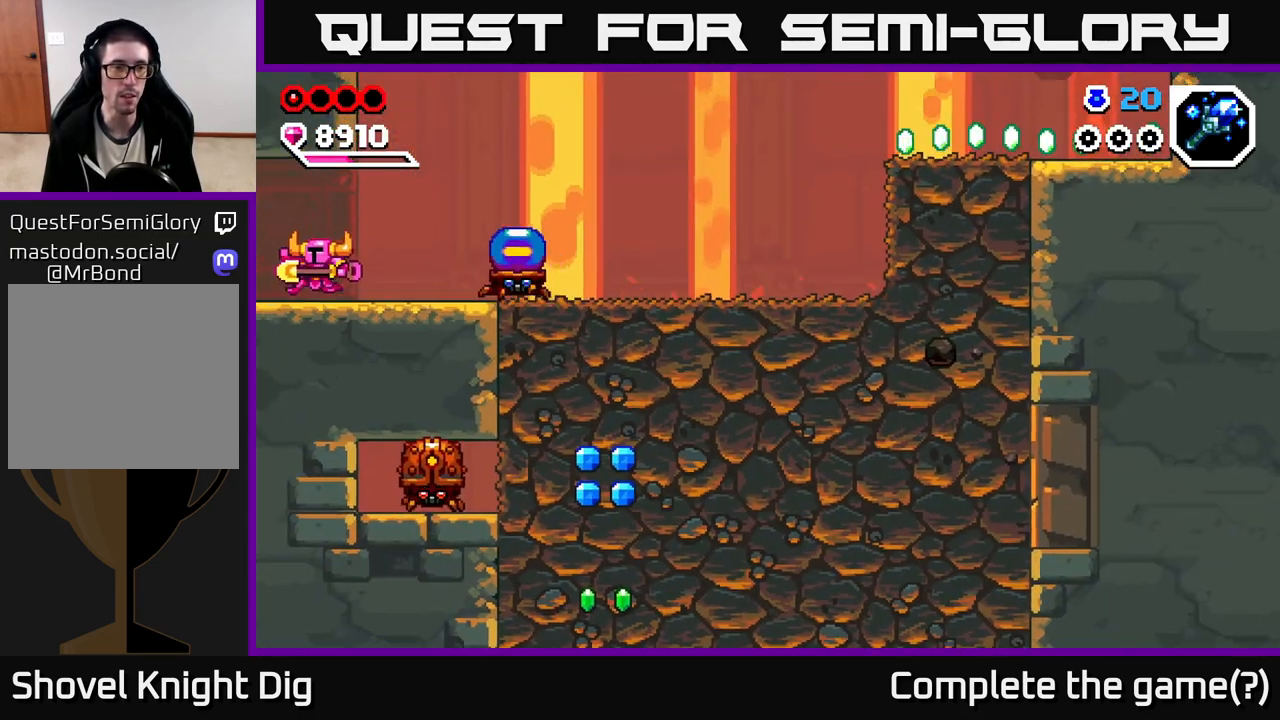
{"buttons": [], "left_stick": "left", "right_stick": "center", "events": []}
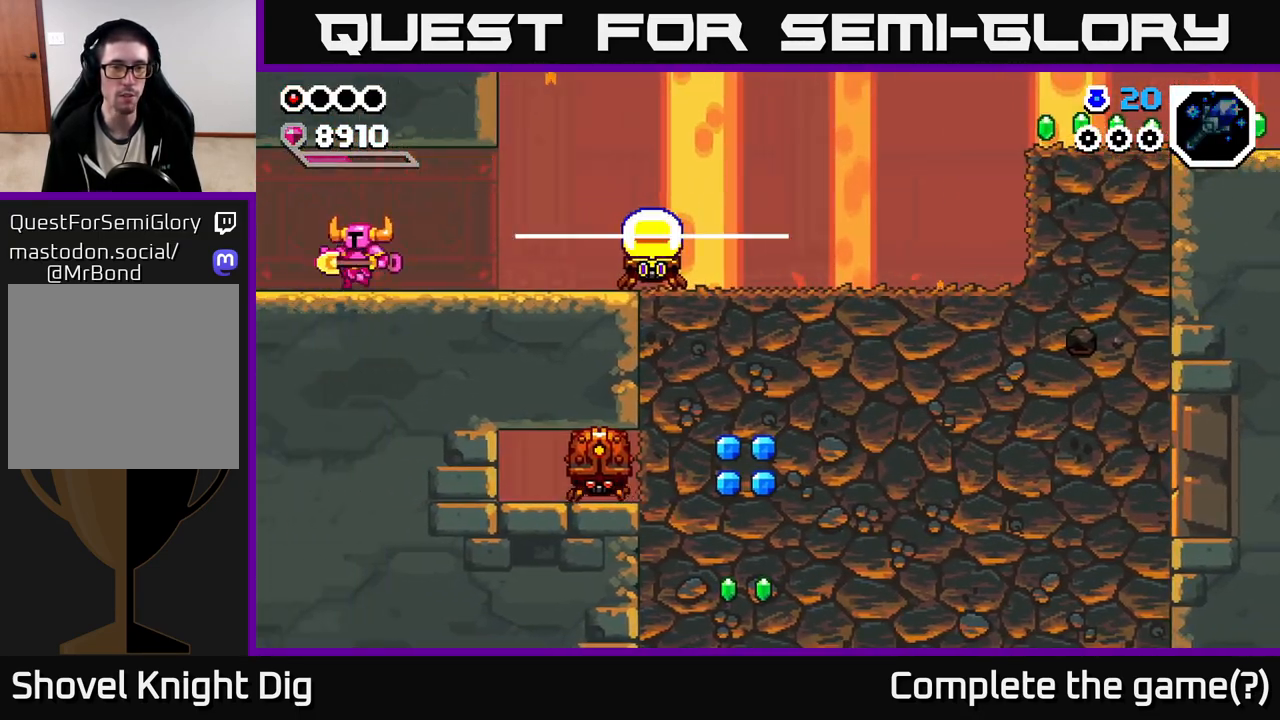
{"buttons": [], "left_stick": "left", "right_stick": "center", "events": [[150, "left_stick", "center"], [383, "left_stick", "left"]]}
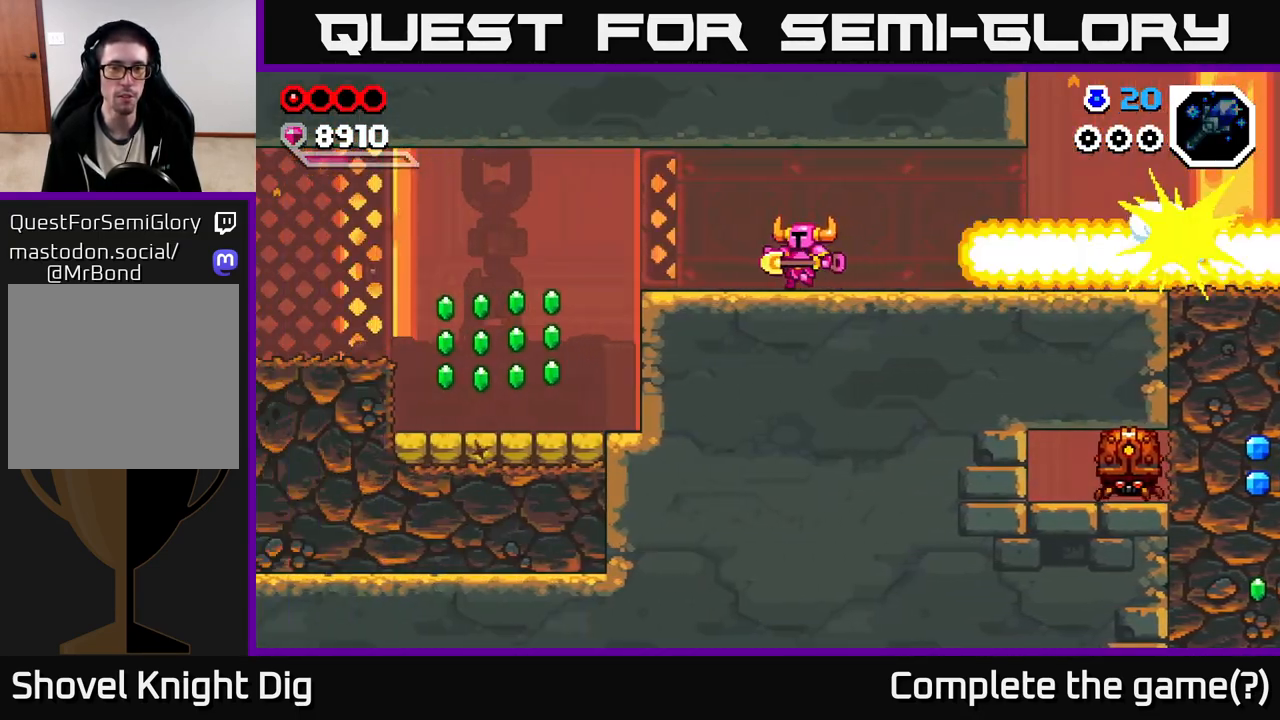
{"buttons": [], "left_stick": "left", "right_stick": "center", "events": []}
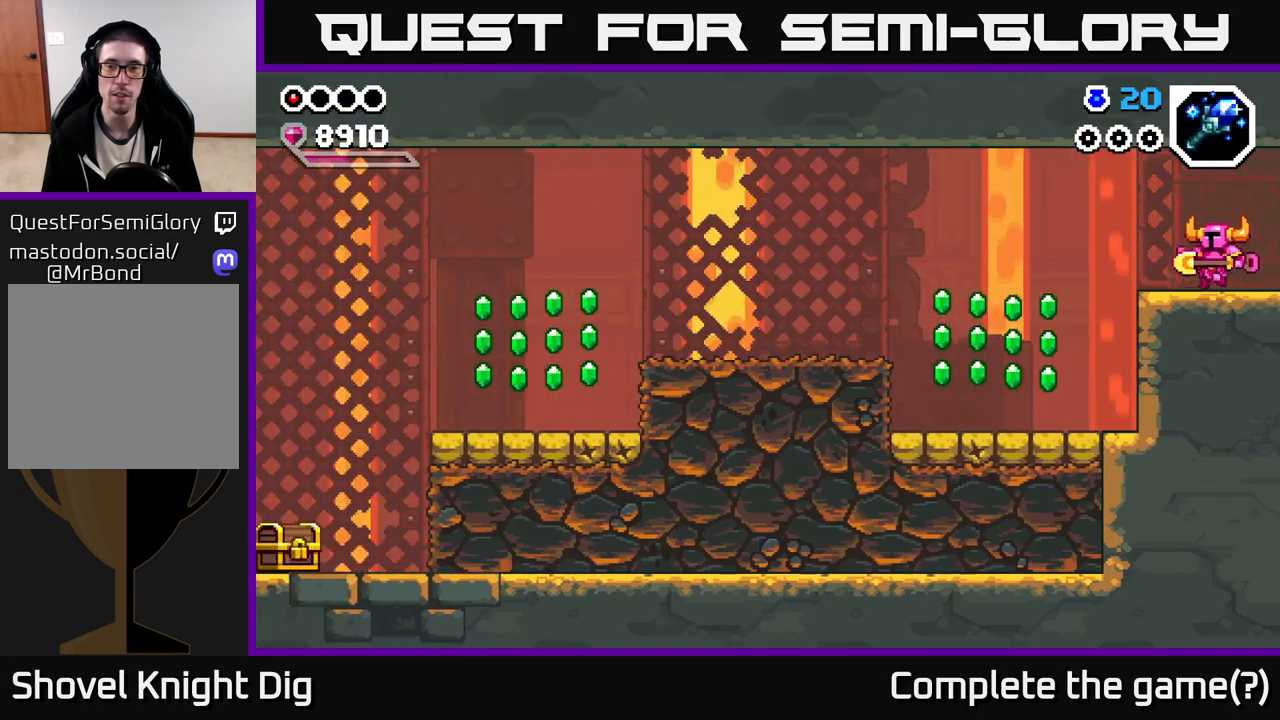
{"buttons": [], "left_stick": "left", "right_stick": "center", "events": []}
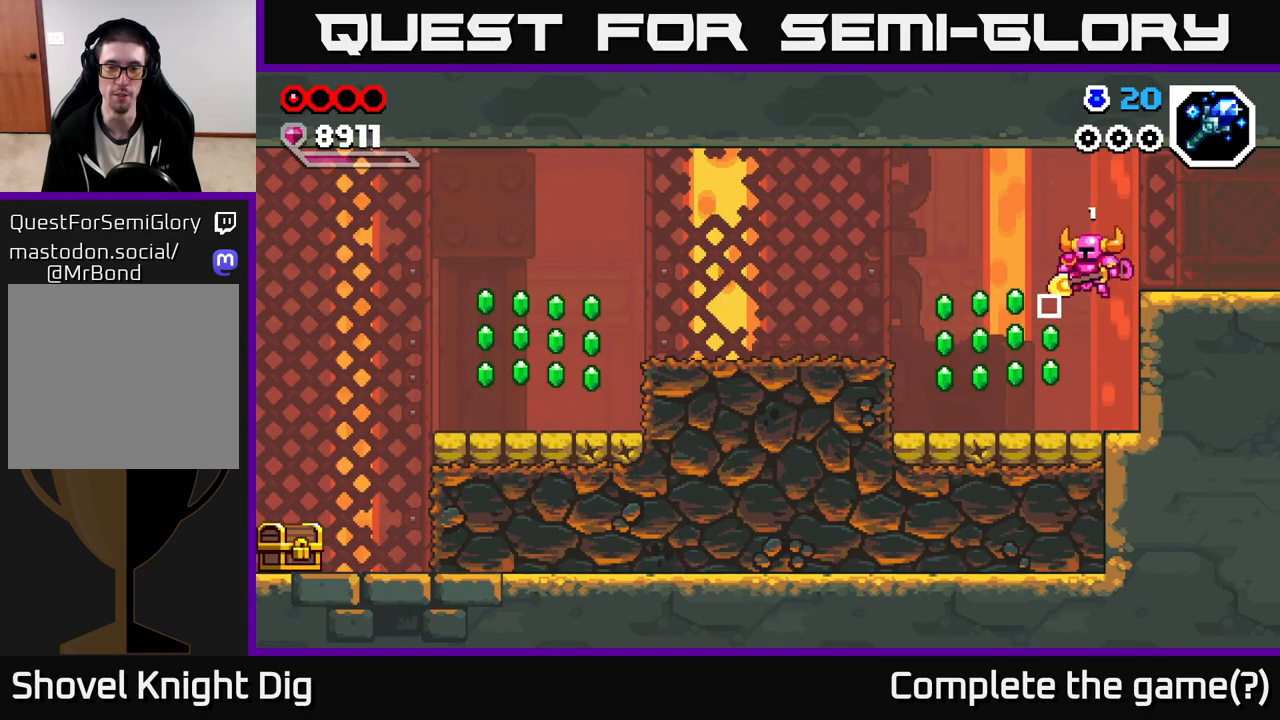
{"buttons": [], "left_stick": "left", "right_stick": "center", "events": [[333, "A", "down"], [417, "A", "up"]]}
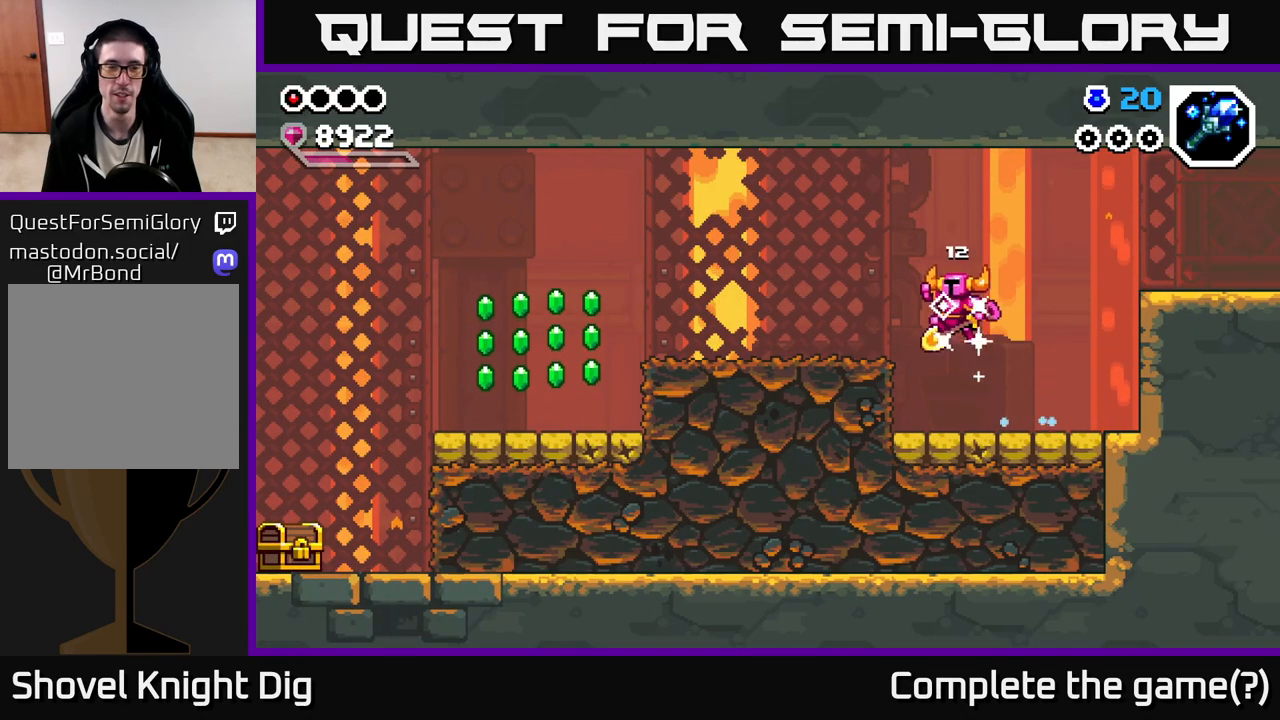
{"buttons": ["A"], "left_stick": "left", "right_stick": "center", "events": [[167, "left_stick", "center"], [417, "left_stick", "left"], [467, "A", "down"]]}
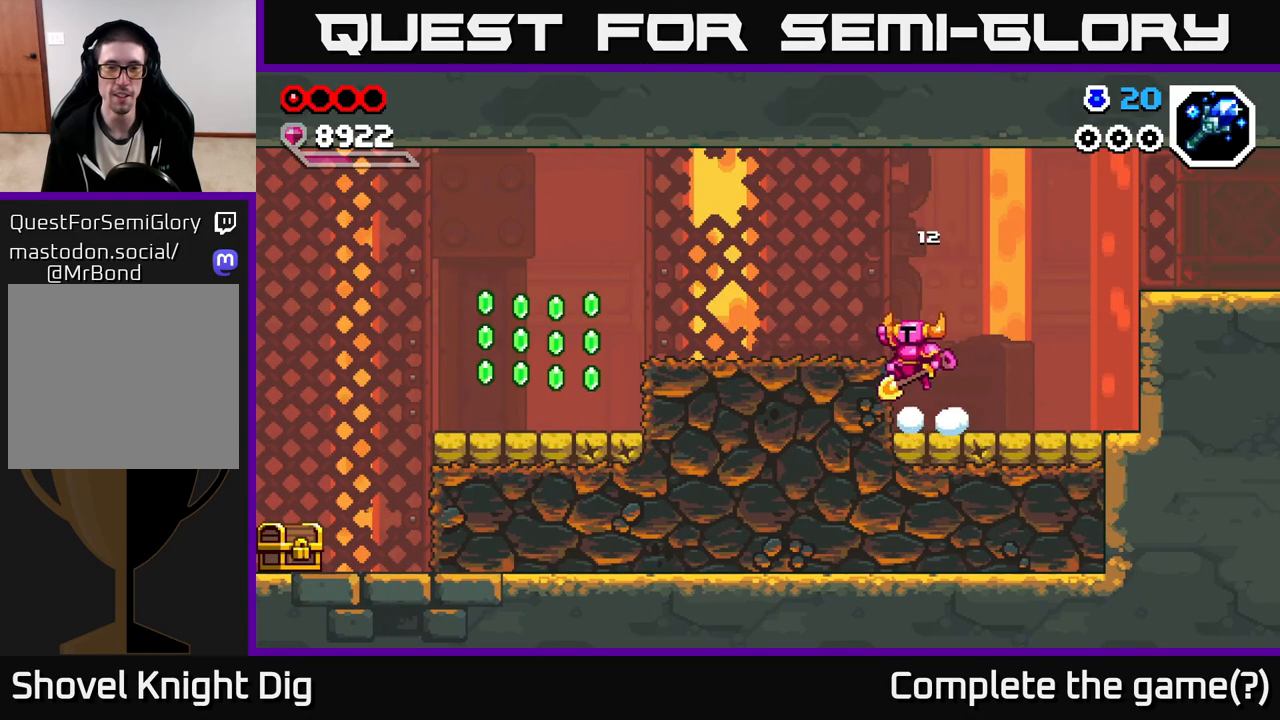
{"buttons": [], "left_stick": "left", "right_stick": "center", "events": [[83, "A", "up"]]}
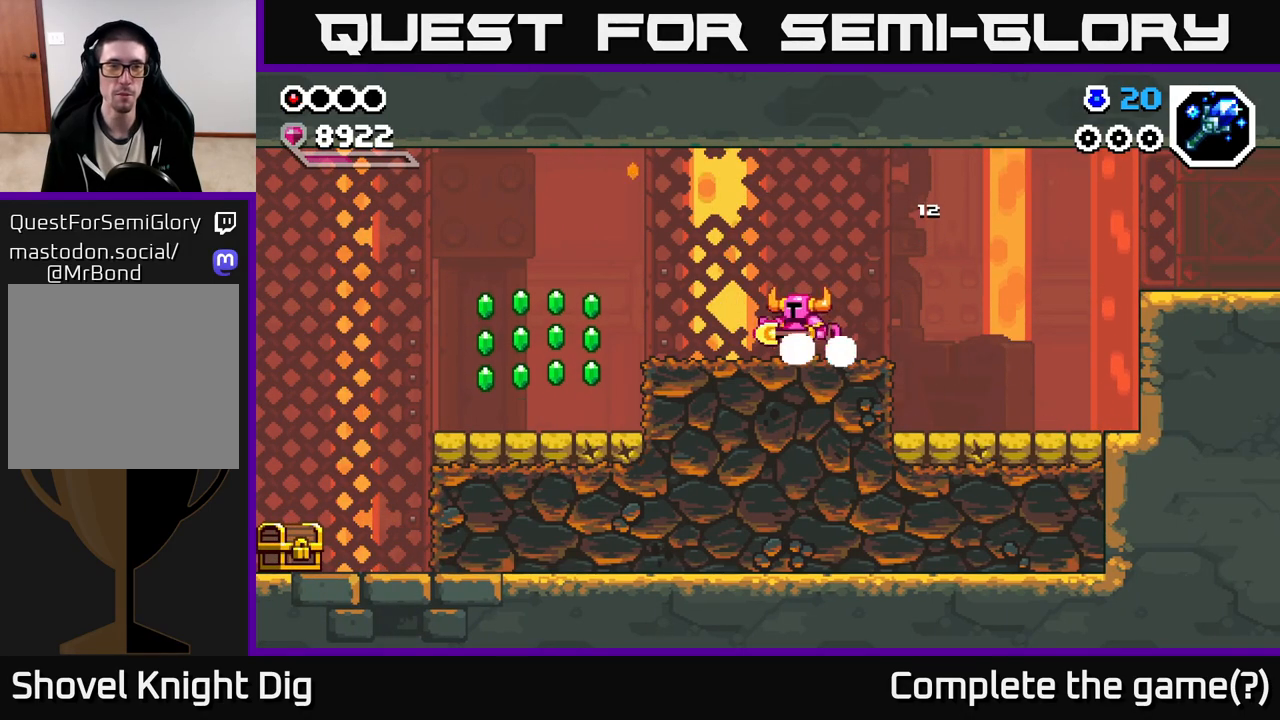
{"buttons": [], "left_stick": "left", "right_stick": "center", "events": [[333, "A", "down"], [433, "A", "up"]]}